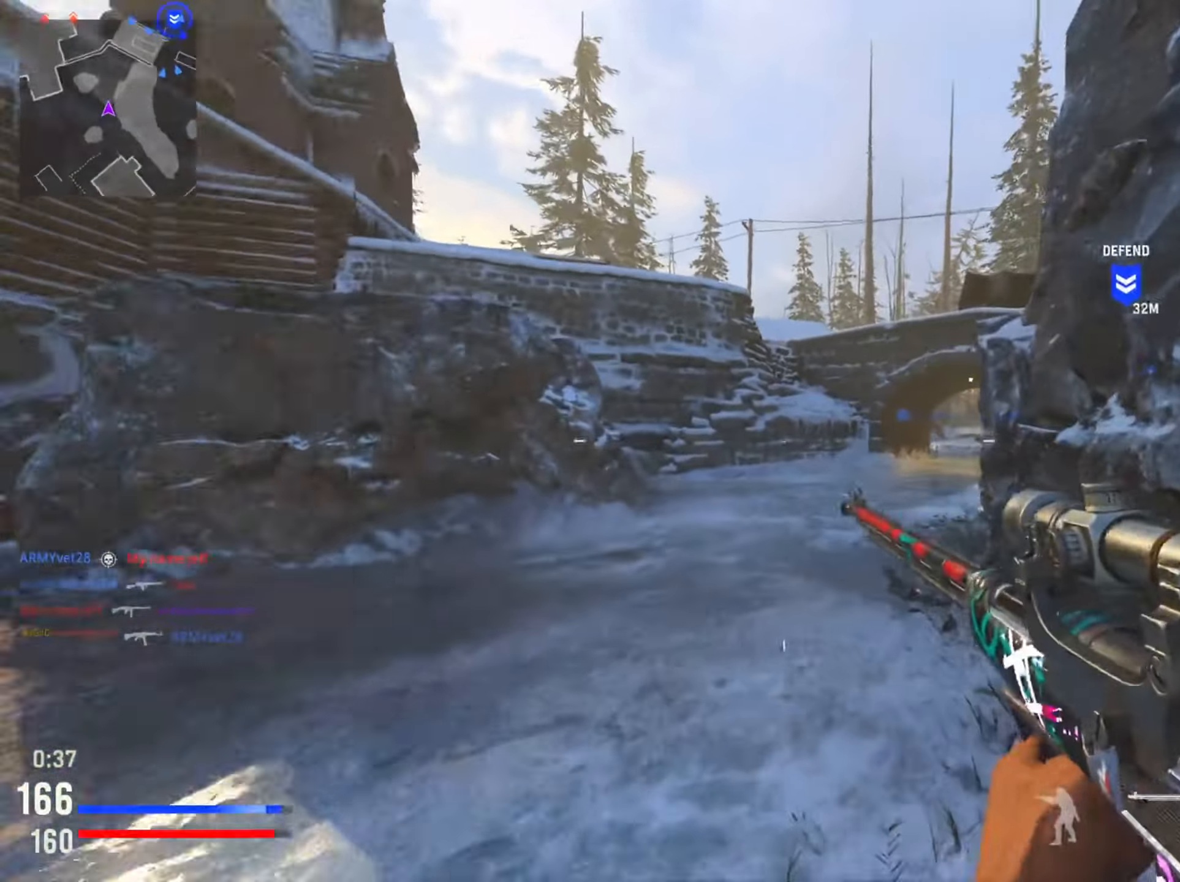
Gameplay with a controller (PlayStation layout); each line is a JSON object with the inputs held at the frame after it. "events" lists button and stick changes between this image and that frame as [ms after this image, input, new state], when the widget could be followed in between.
{"buttons": [], "left_stick": "up-right", "right_stick": "center", "events": [[17, "right_stick", "center"], [134, "left_stick", "up"], [301, "TRIANGLE", "down"], [401, "left_stick", "up-right"], [418, "TRIANGLE", "up"]]}
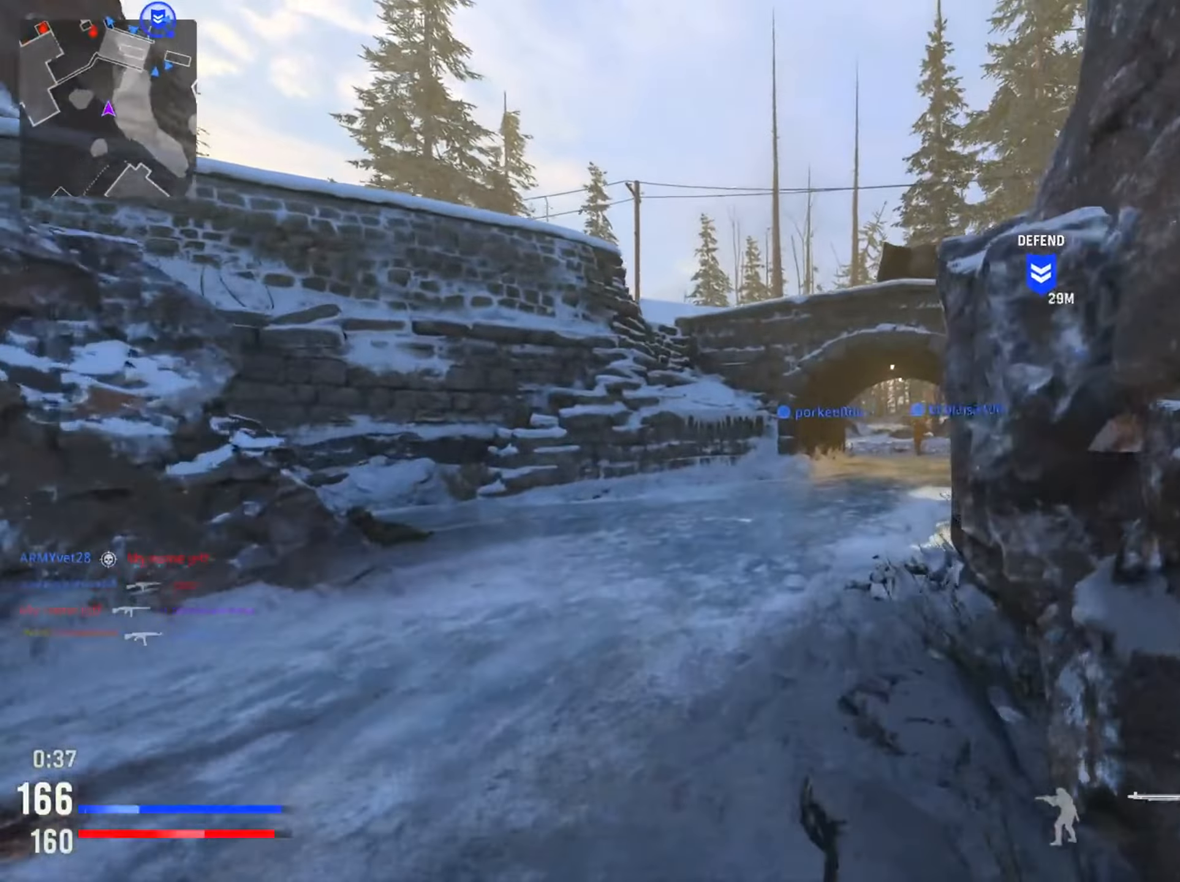
{"buttons": [], "left_stick": "up", "right_stick": "center", "events": [[200, "TRIANGLE", "down"], [317, "TRIANGLE", "up"], [417, "left_stick", "up"]]}
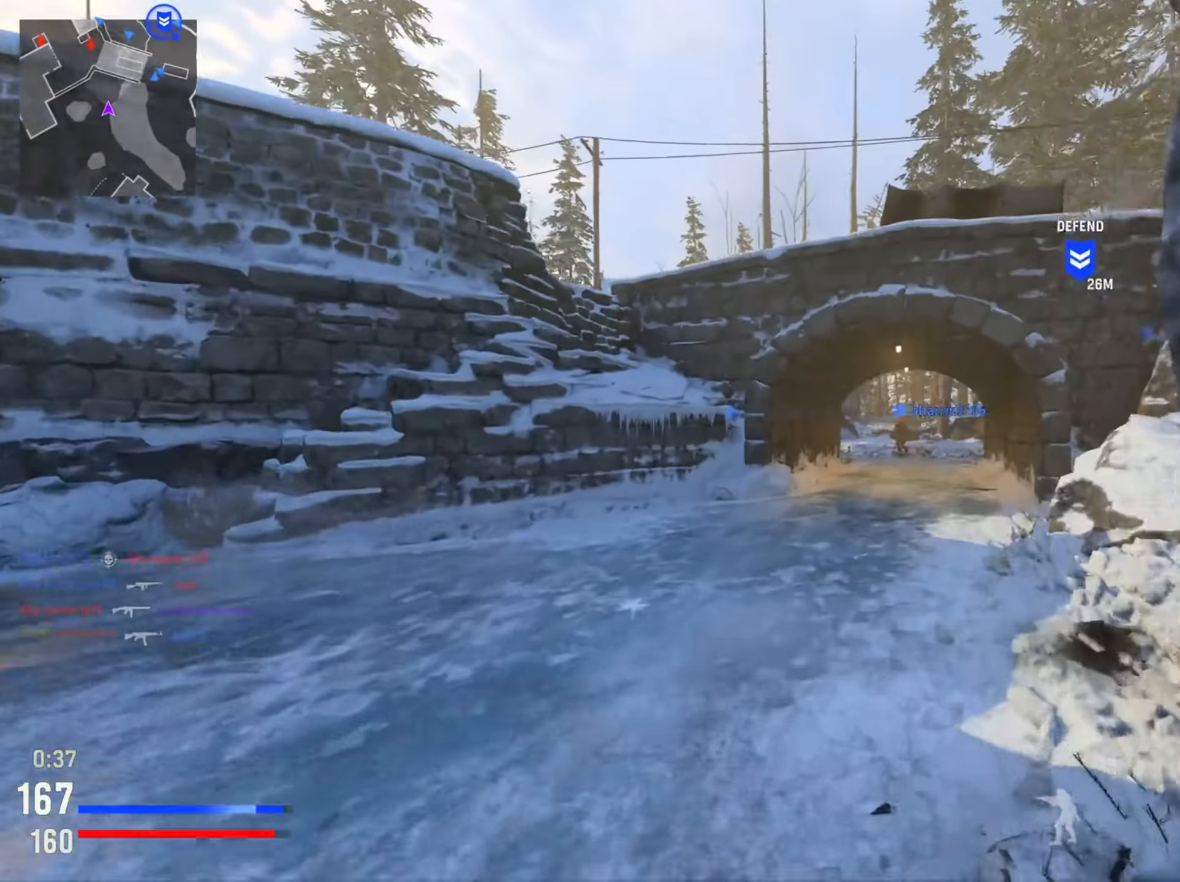
{"buttons": [], "left_stick": "left", "right_stick": "left", "events": [[434, "left_stick", "left"], [434, "right_stick", "left"]]}
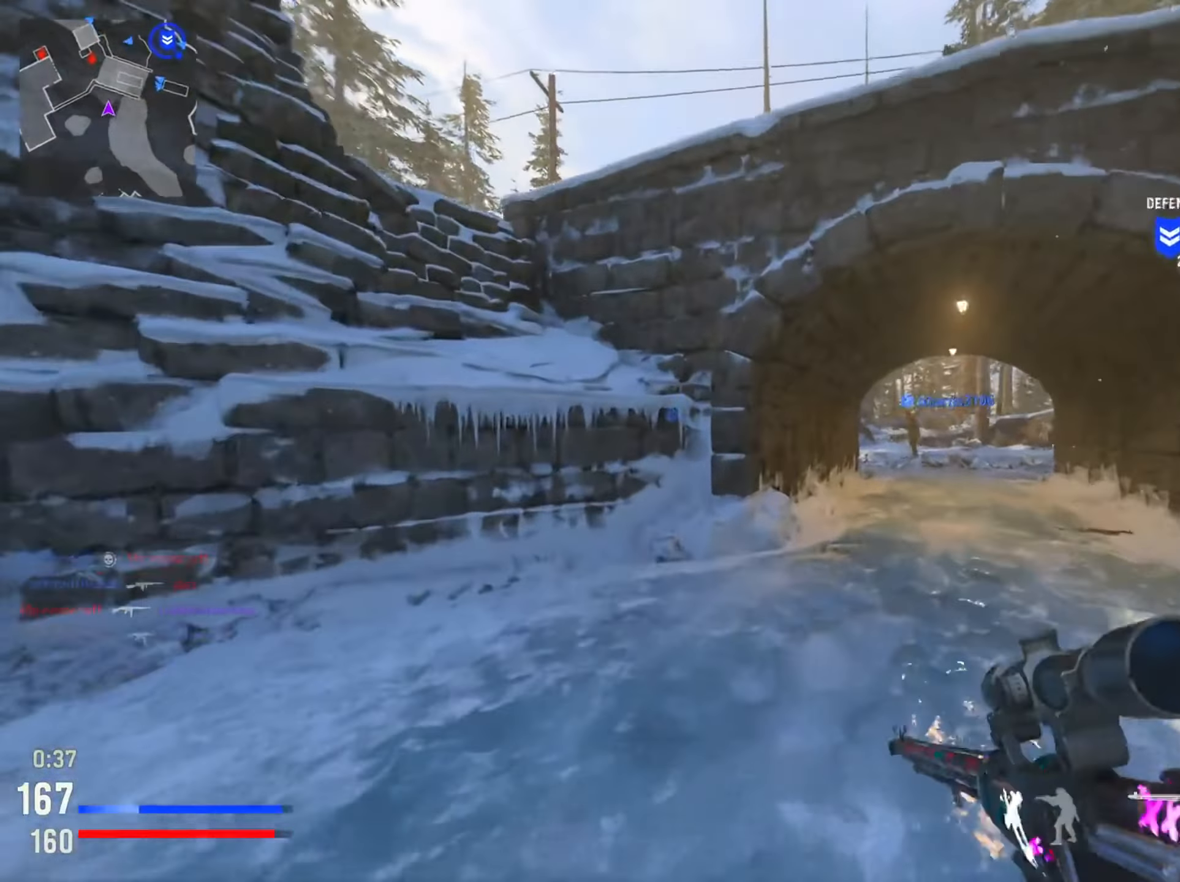
{"buttons": [], "left_stick": "up", "right_stick": "center", "events": [[100, "right_stick", "center"], [150, "TRIANGLE", "down"], [234, "TRIANGLE", "up"], [350, "left_stick", "up-left"], [350, "right_stick", "down-left"], [367, "R3", "down"], [434, "right_stick", "center"], [484, "R3", "up"], [500, "left_stick", "up"]]}
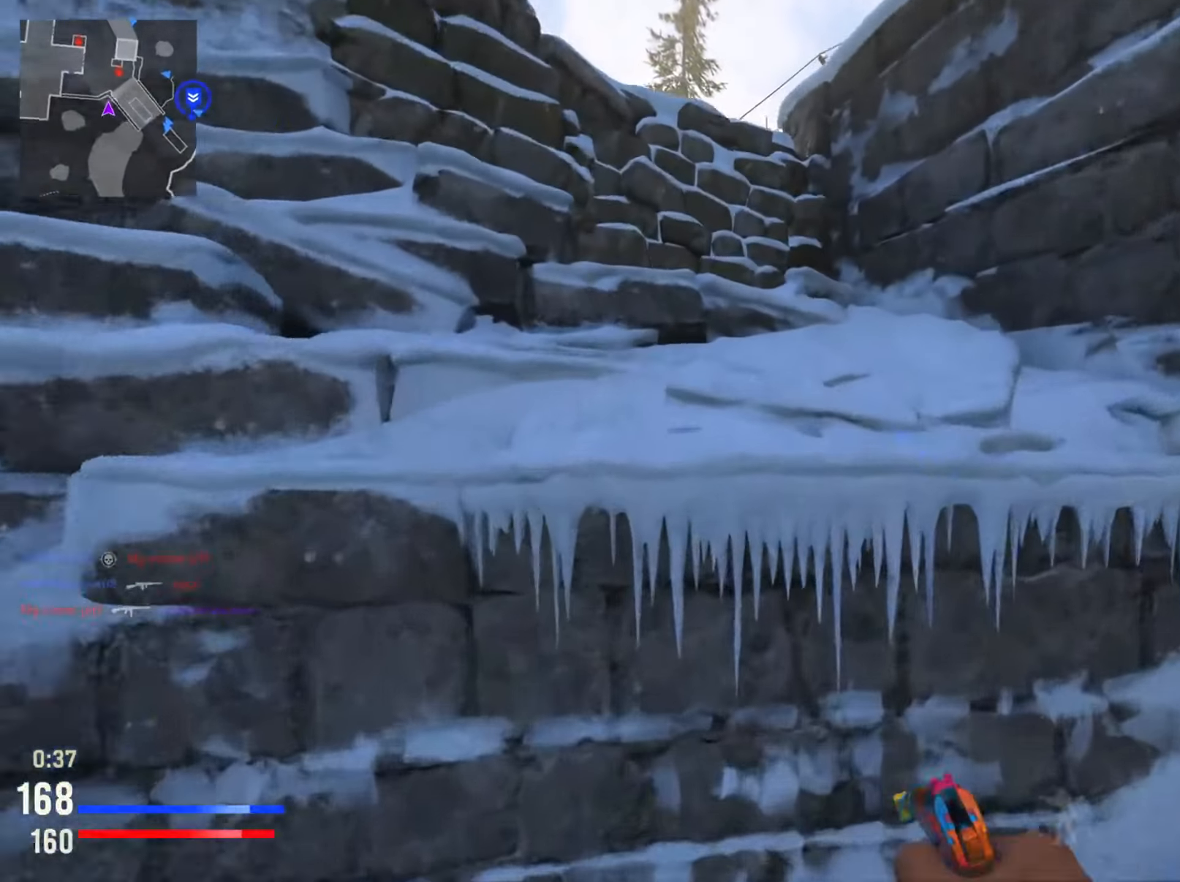
{"buttons": [], "left_stick": "up", "right_stick": "center", "events": [[101, "R3", "down"], [217, "R3", "up"]]}
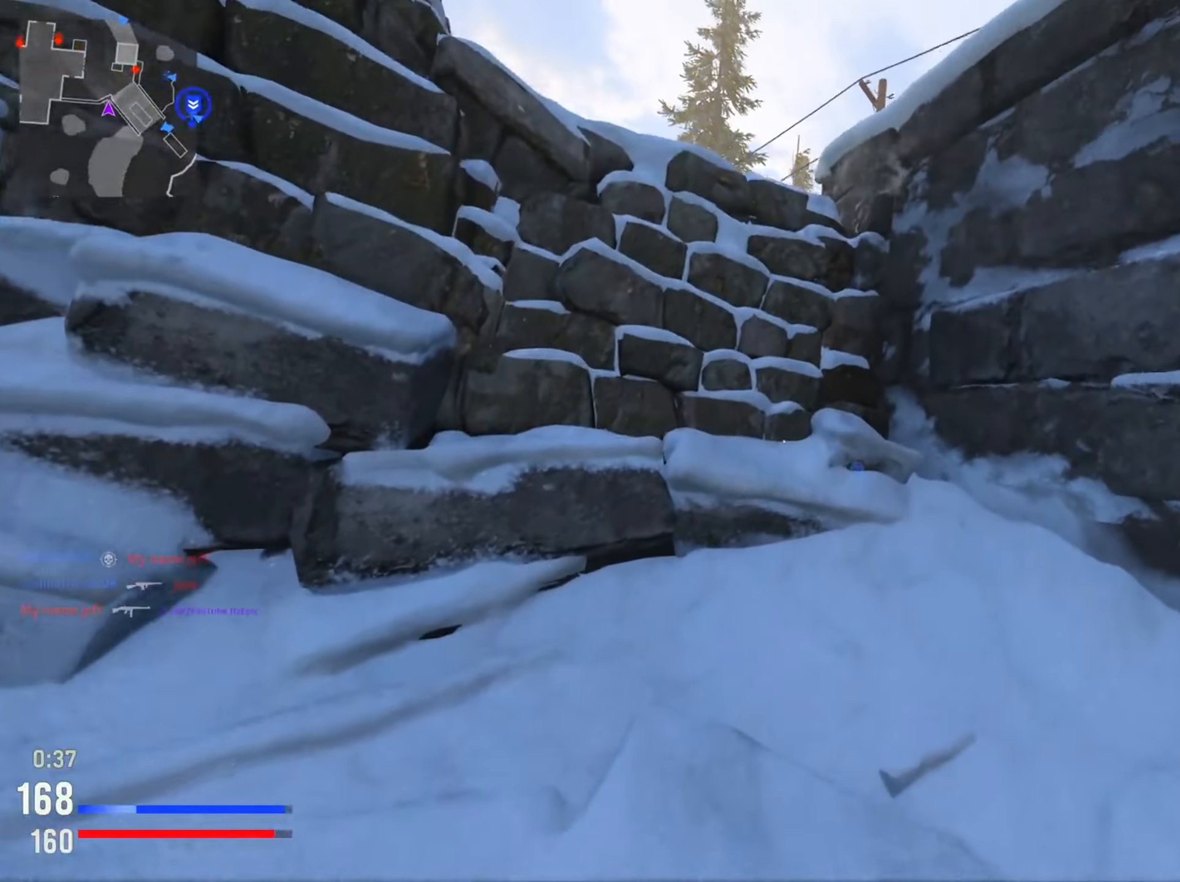
{"buttons": ["R3"], "left_stick": "up", "right_stick": "center", "events": [[317, "right_stick", "left"], [434, "right_stick", "center"], [450, "R3", "down"]]}
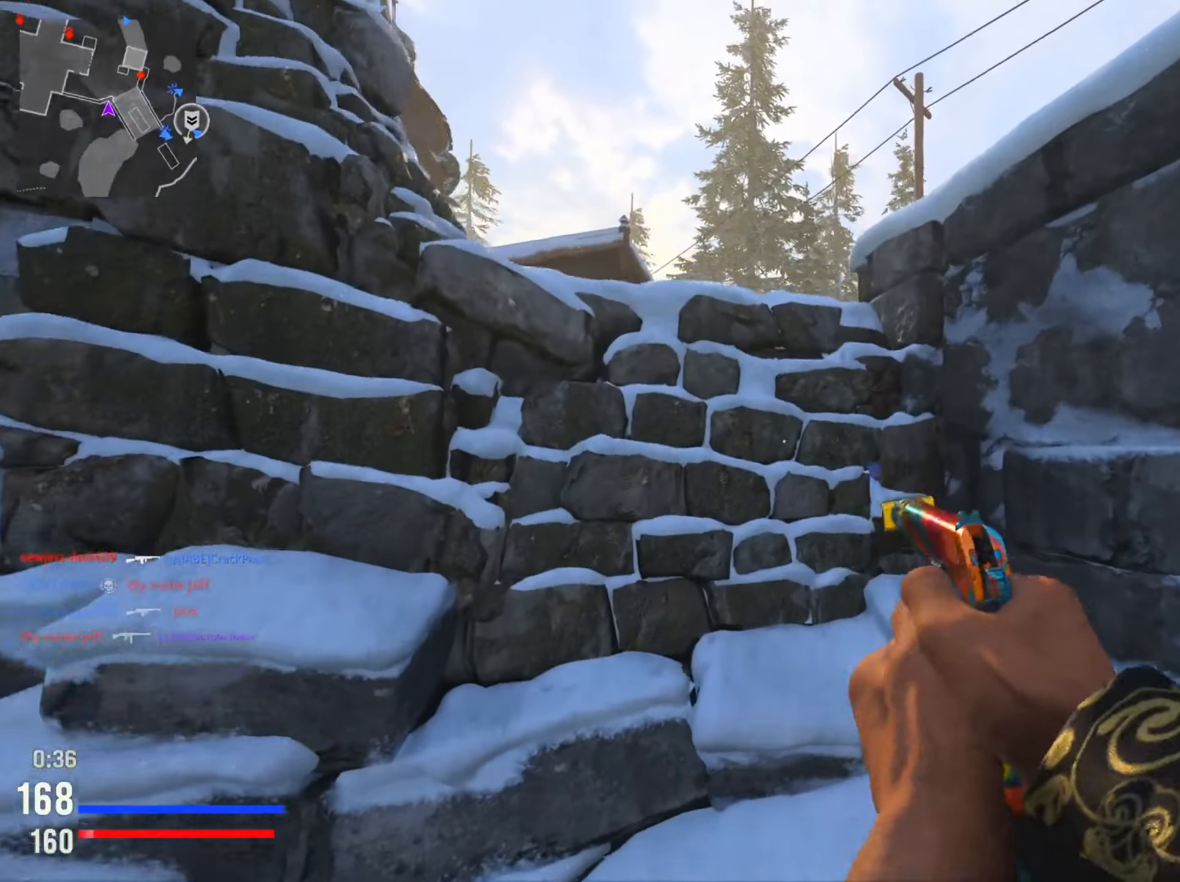
{"buttons": ["R3"], "left_stick": "up", "right_stick": "center", "events": [[67, "R3", "up"], [67, "right_stick", "right"], [151, "right_stick", "down-right"], [167, "R3", "down"], [284, "R3", "up"], [284, "right_stick", "right"], [384, "right_stick", "center"], [401, "R3", "down"]]}
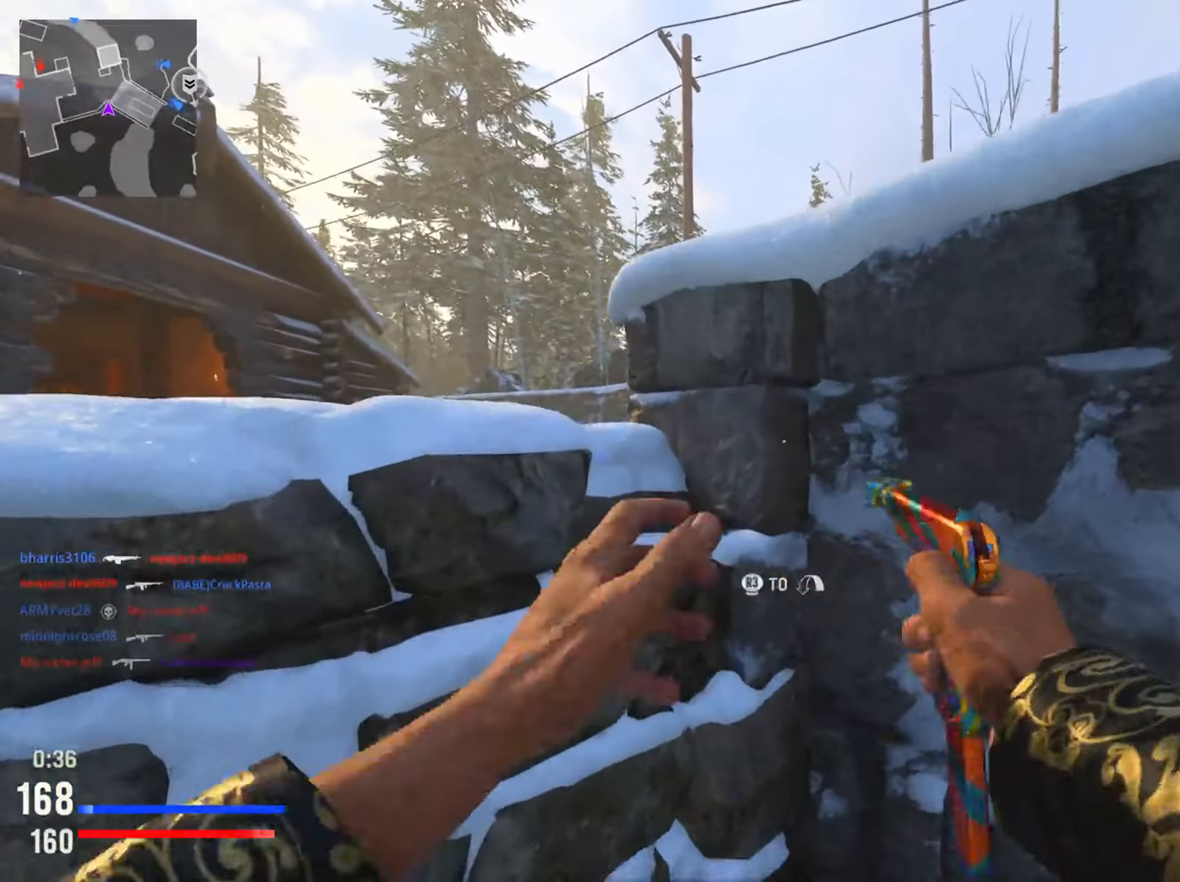
{"buttons": [], "left_stick": "up", "right_stick": "right", "events": [[33, "R3", "up"], [33, "right_stick", "left"], [100, "left_stick", "left"], [367, "left_stick", "up"], [384, "right_stick", "right"]]}
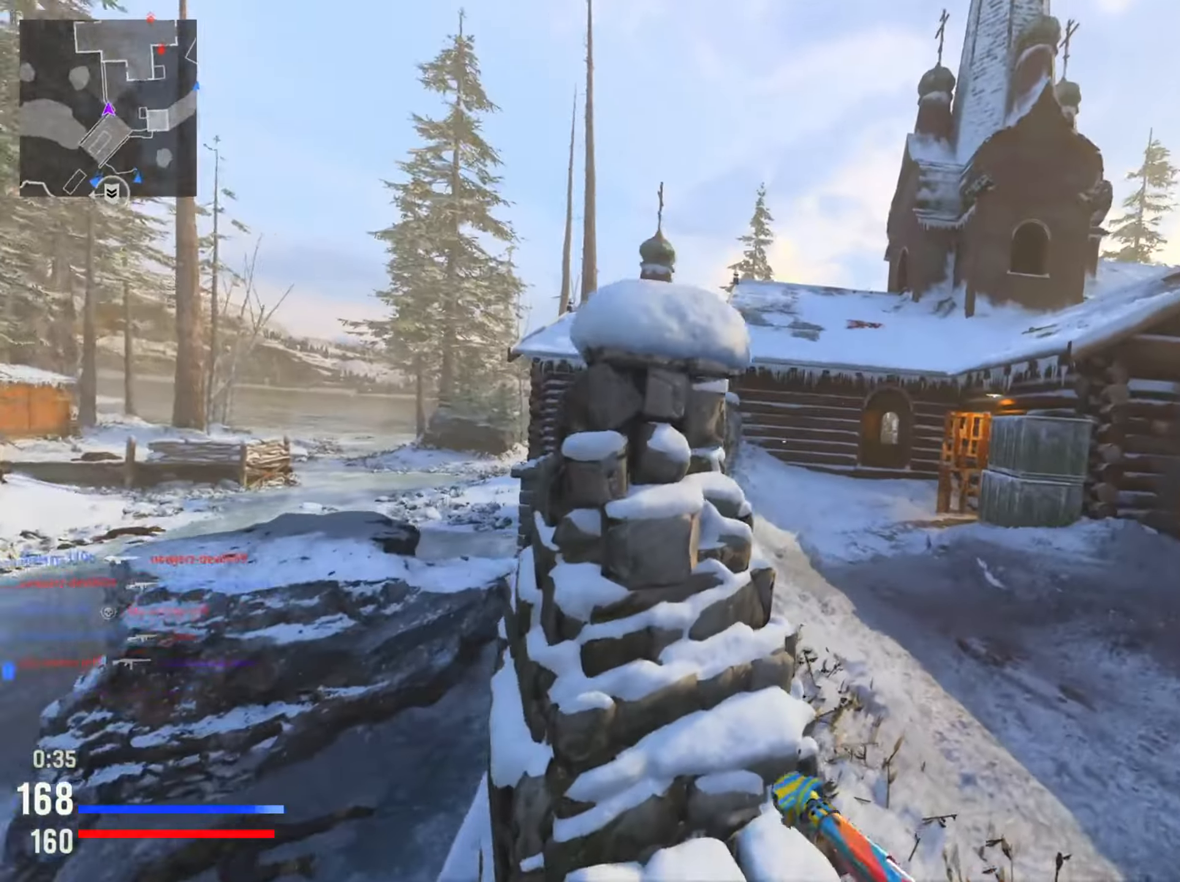
{"buttons": ["L2"], "left_stick": "left", "right_stick": "left", "events": [[51, "left_stick", "right"], [101, "L2", "down"], [184, "right_stick", "center"], [351, "R2", "down"], [351, "right_stick", "right"], [434, "right_stick", "left"], [451, "R2", "up"], [484, "left_stick", "left"]]}
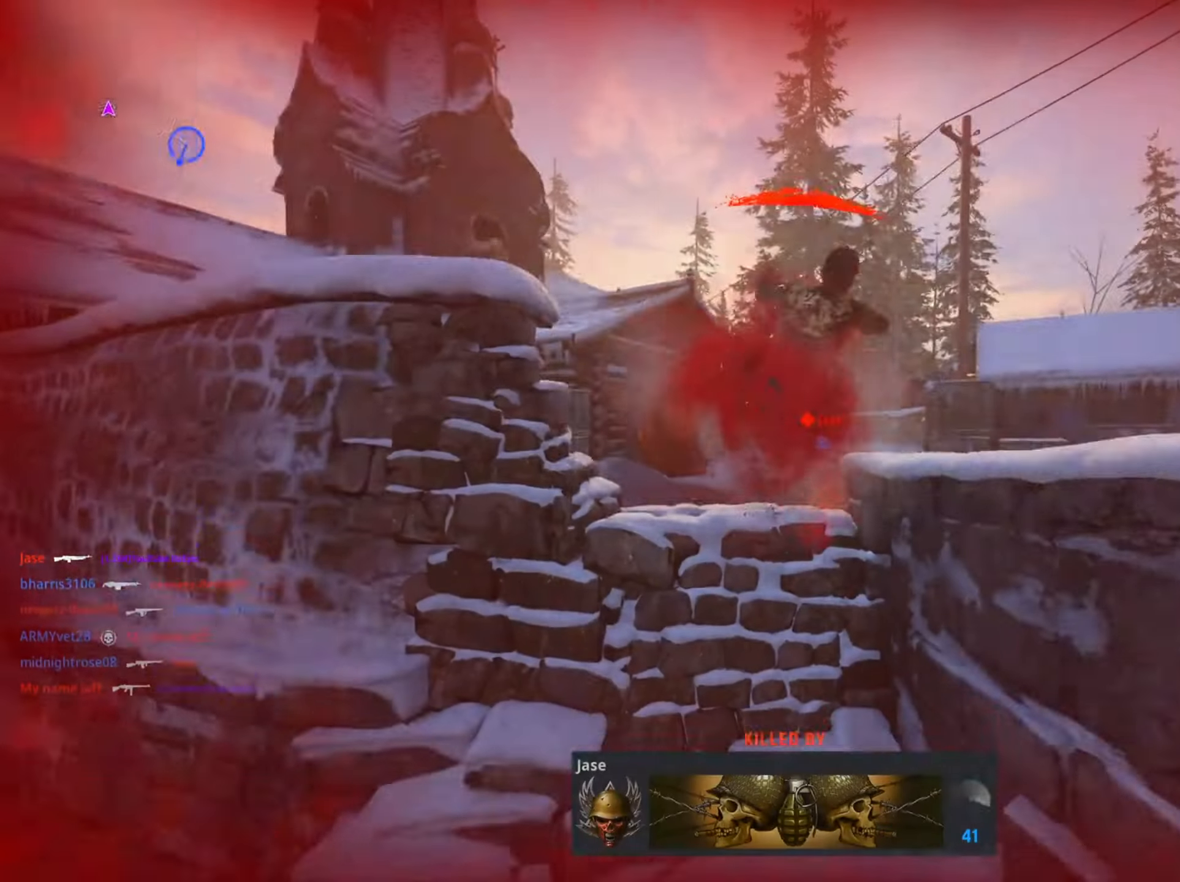
{"buttons": [], "left_stick": "center", "right_stick": "center", "events": [[50, "R2", "down"], [67, "right_stick", "up-right"], [83, "left_stick", "down-left"], [117, "right_stick", "center"], [133, "R2", "up"], [167, "L2", "up"], [200, "left_stick", "center"], [234, "R2", "down"], [334, "R2", "up"], [350, "SQUARE", "down"], [450, "SQUARE", "up"]]}
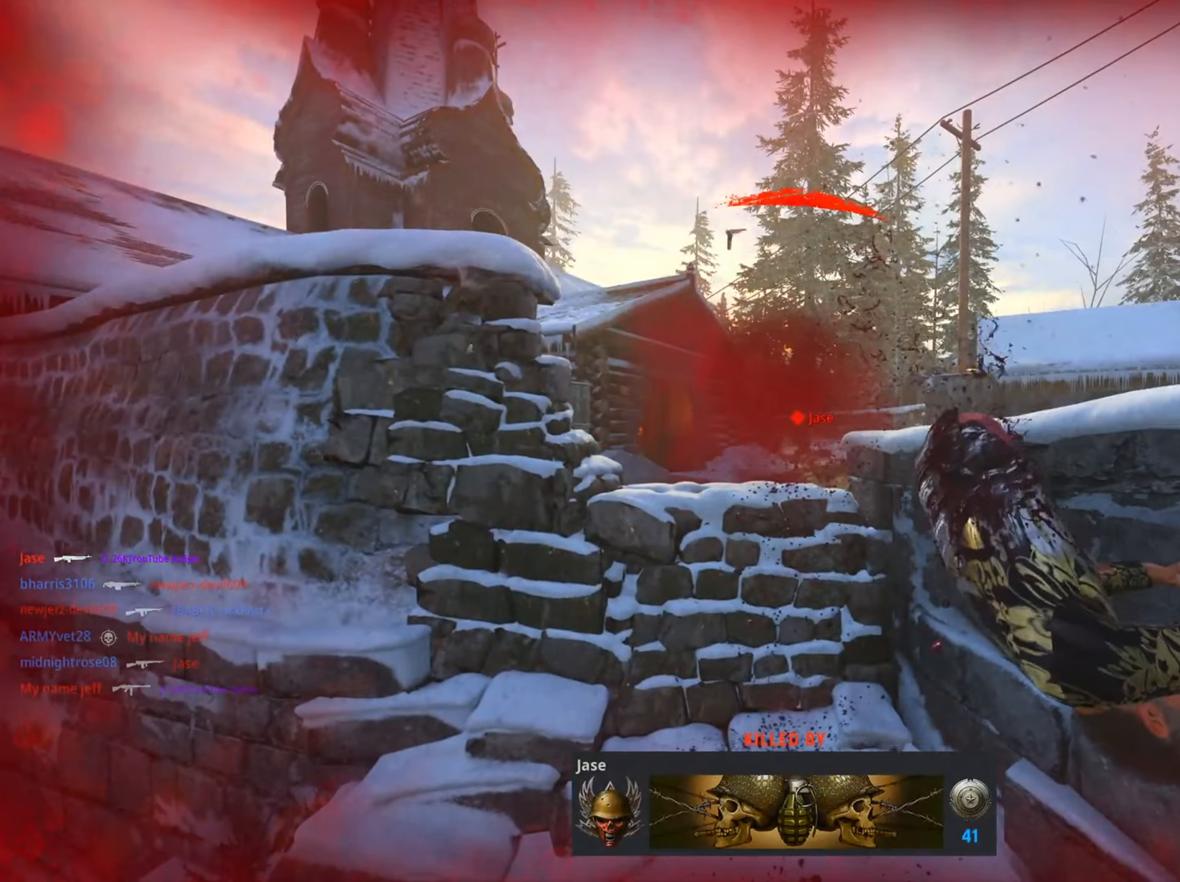
{"buttons": [], "left_stick": "center", "right_stick": "center", "events": [[101, "TOUCHPAD", "down"], [217, "TOUCHPAD", "up"]]}
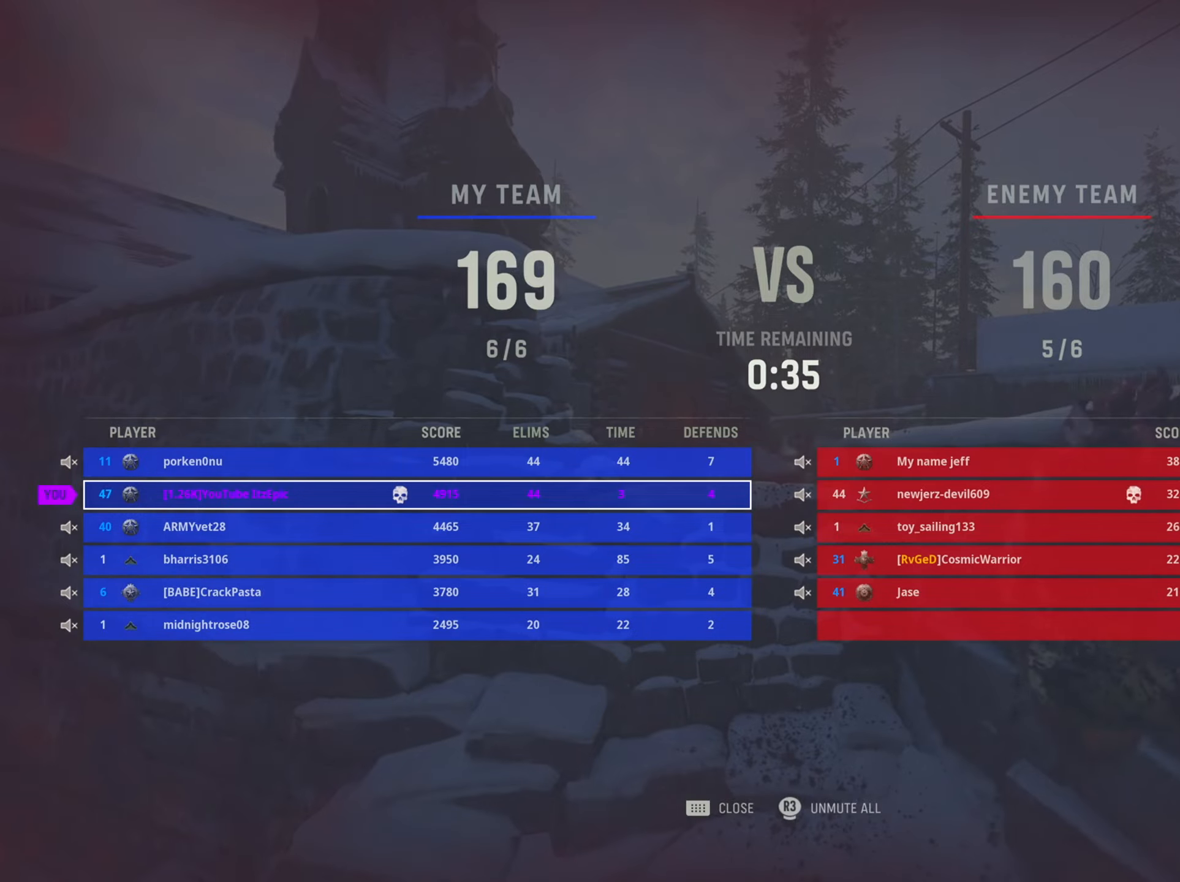
{"buttons": ["CROSS", "SQUARE"], "left_stick": "up", "right_stick": "center", "events": [[234, "TOUCHPAD", "down"], [284, "left_stick", "up"], [367, "SQUARE", "down"], [417, "TOUCHPAD", "up"], [484, "CROSS", "down"]]}
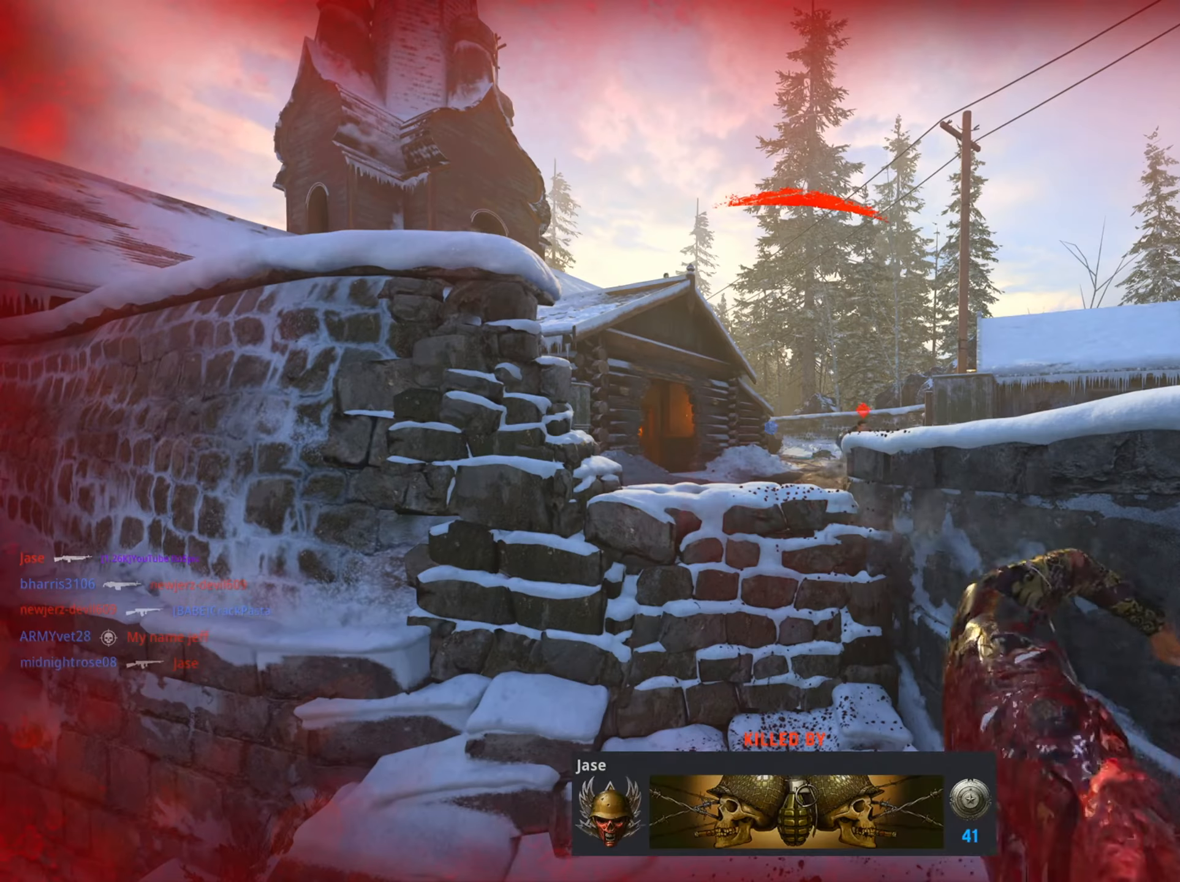
{"buttons": ["TRIANGLE"], "left_stick": "up", "right_stick": "center", "events": [[16, "CROSS", "up"], [33, "SQUARE", "up"], [133, "SQUARE", "down"], [267, "SQUARE", "up"], [500, "TRIANGLE", "down"]]}
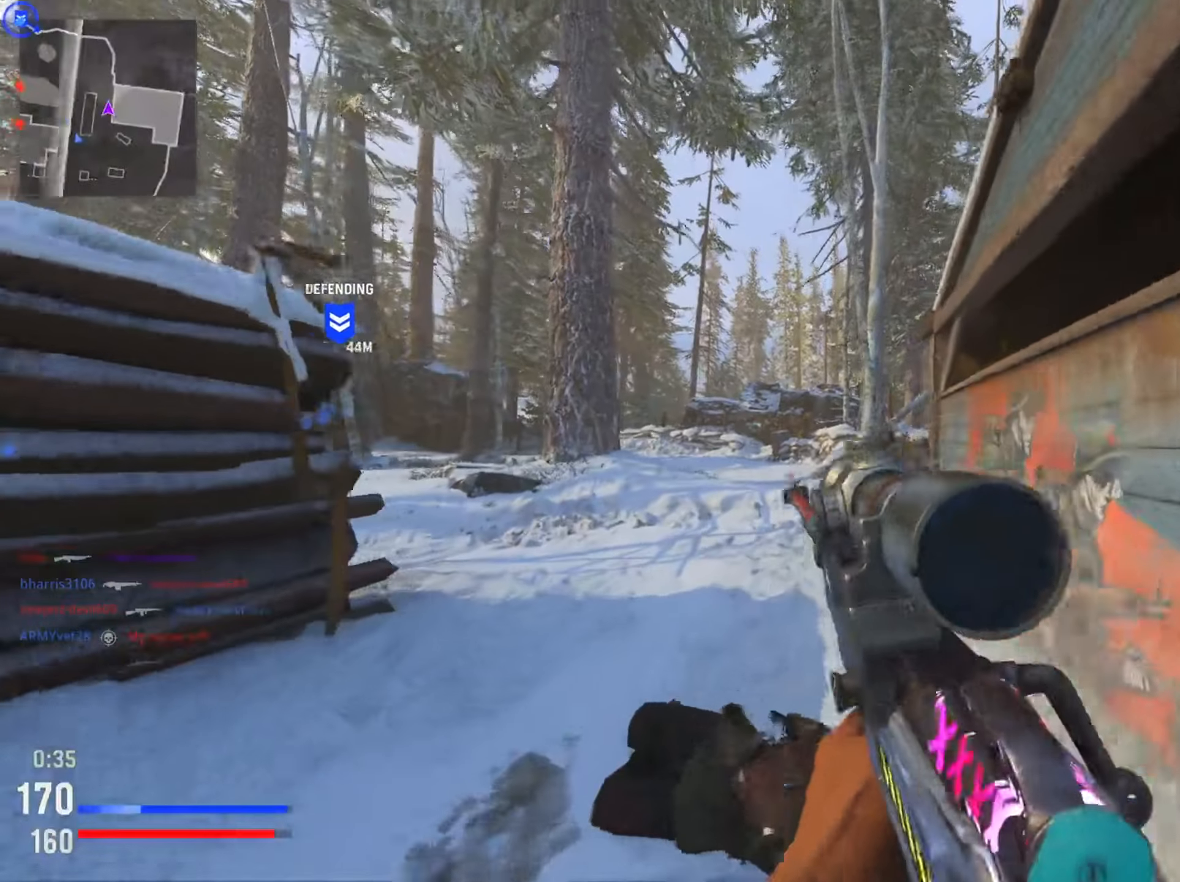
{"buttons": ["TRIANGLE"], "left_stick": "up-left", "right_stick": "center", "events": [[100, "TRIANGLE", "up"], [200, "TRIANGLE", "down"], [267, "left_stick", "up-left"], [317, "TRIANGLE", "up"], [434, "TRIANGLE", "down"]]}
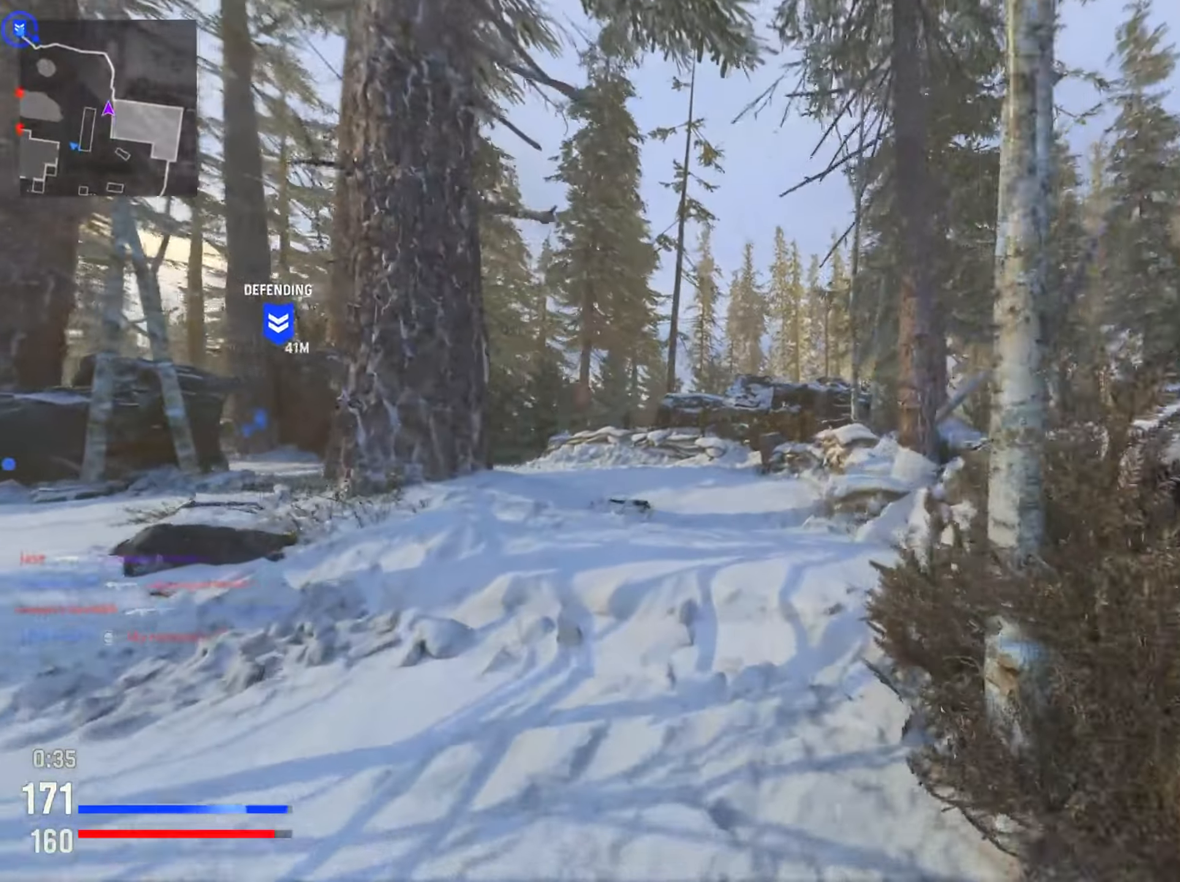
{"buttons": [], "left_stick": "up-left", "right_stick": "center", "events": [[33, "TRIANGLE", "up"], [133, "TRIANGLE", "down"], [233, "TRIANGLE", "up"], [317, "TRIANGLE", "down"], [417, "TRIANGLE", "up"]]}
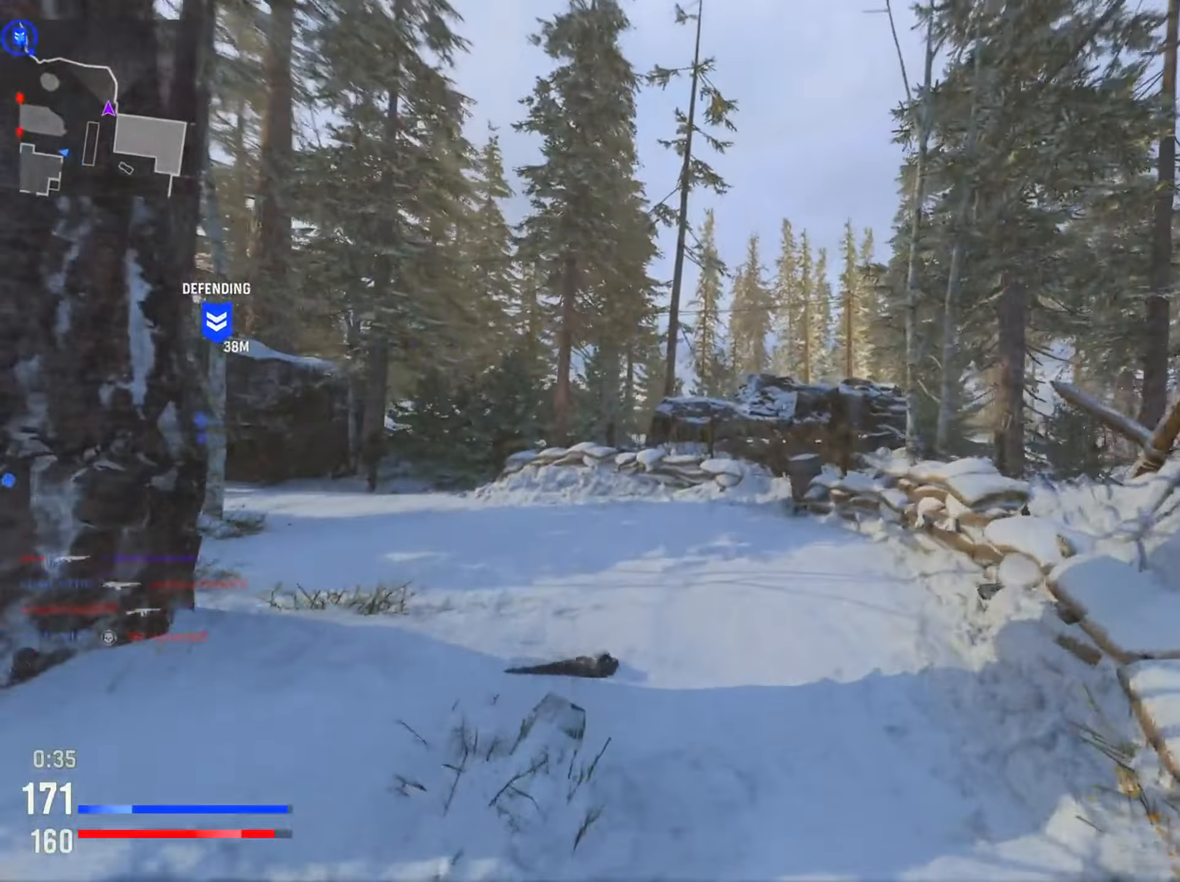
{"buttons": ["CIRCLE"], "left_stick": "up", "right_stick": "center", "events": [[17, "left_stick", "up"], [100, "right_stick", "left"], [367, "right_stick", "center"], [434, "CIRCLE", "down"]]}
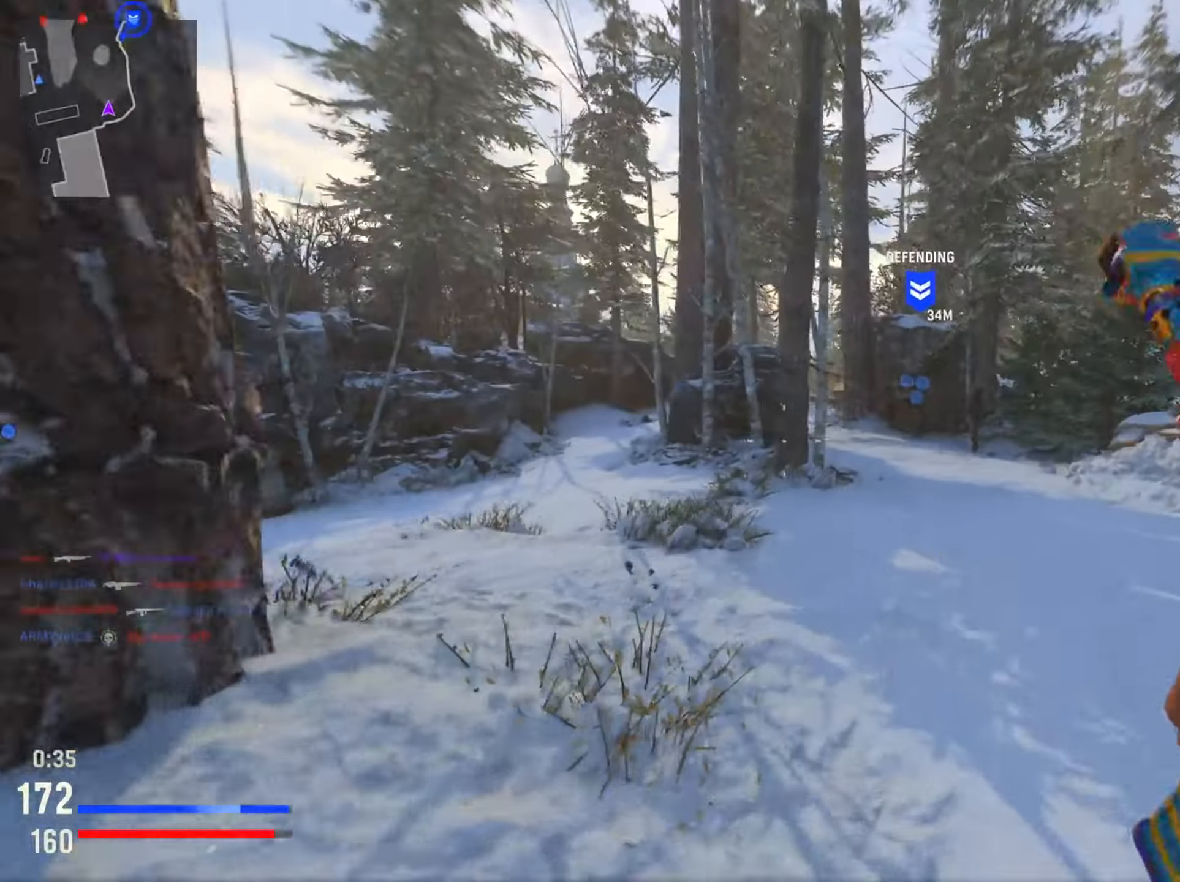
{"buttons": ["TRIANGLE"], "left_stick": "up-right", "right_stick": "center", "events": [[16, "CIRCLE", "up"], [117, "CIRCLE", "down"], [150, "R3", "down"], [233, "R3", "up"], [250, "CIRCLE", "up"], [317, "left_stick", "up-right"], [500, "TRIANGLE", "down"]]}
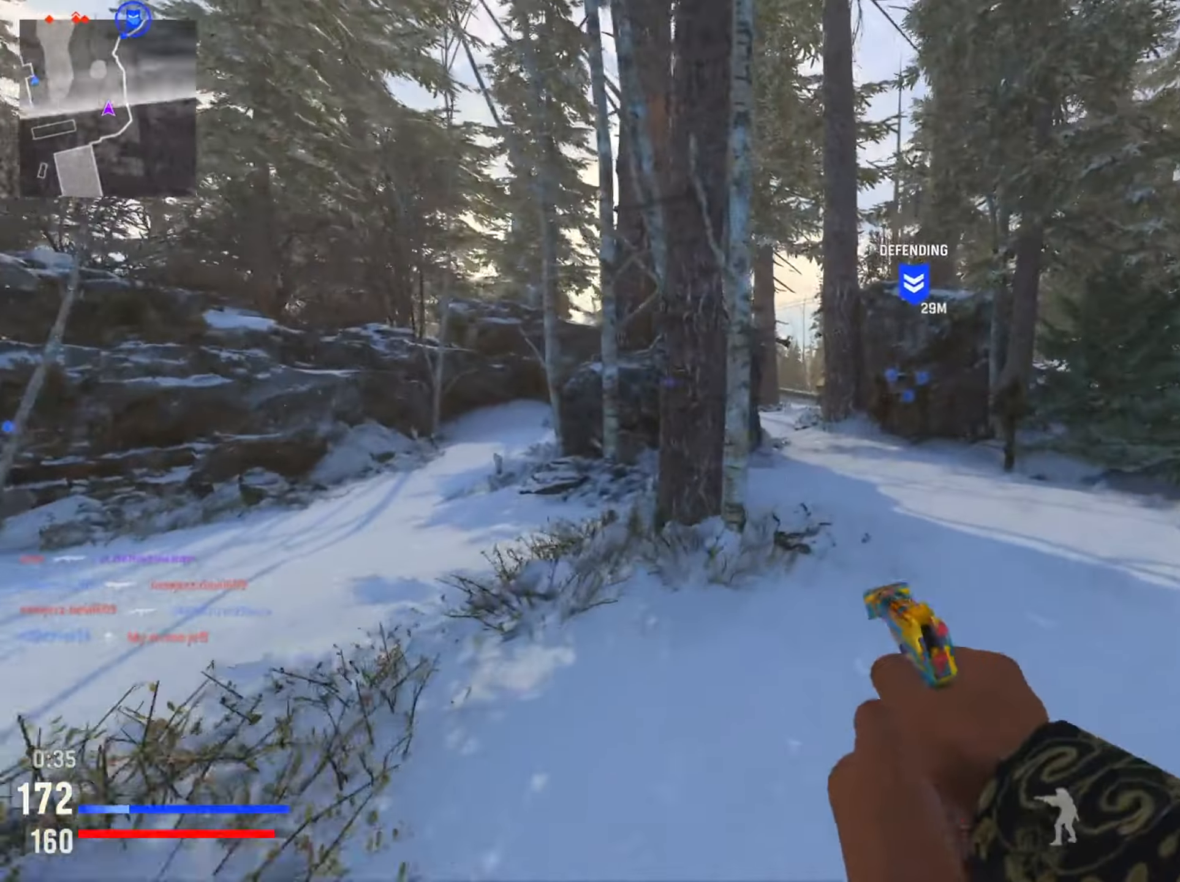
{"buttons": ["TRIANGLE"], "left_stick": "up", "right_stick": "center", "events": [[50, "TRIANGLE", "up"], [200, "left_stick", "up"], [434, "TRIANGLE", "down"]]}
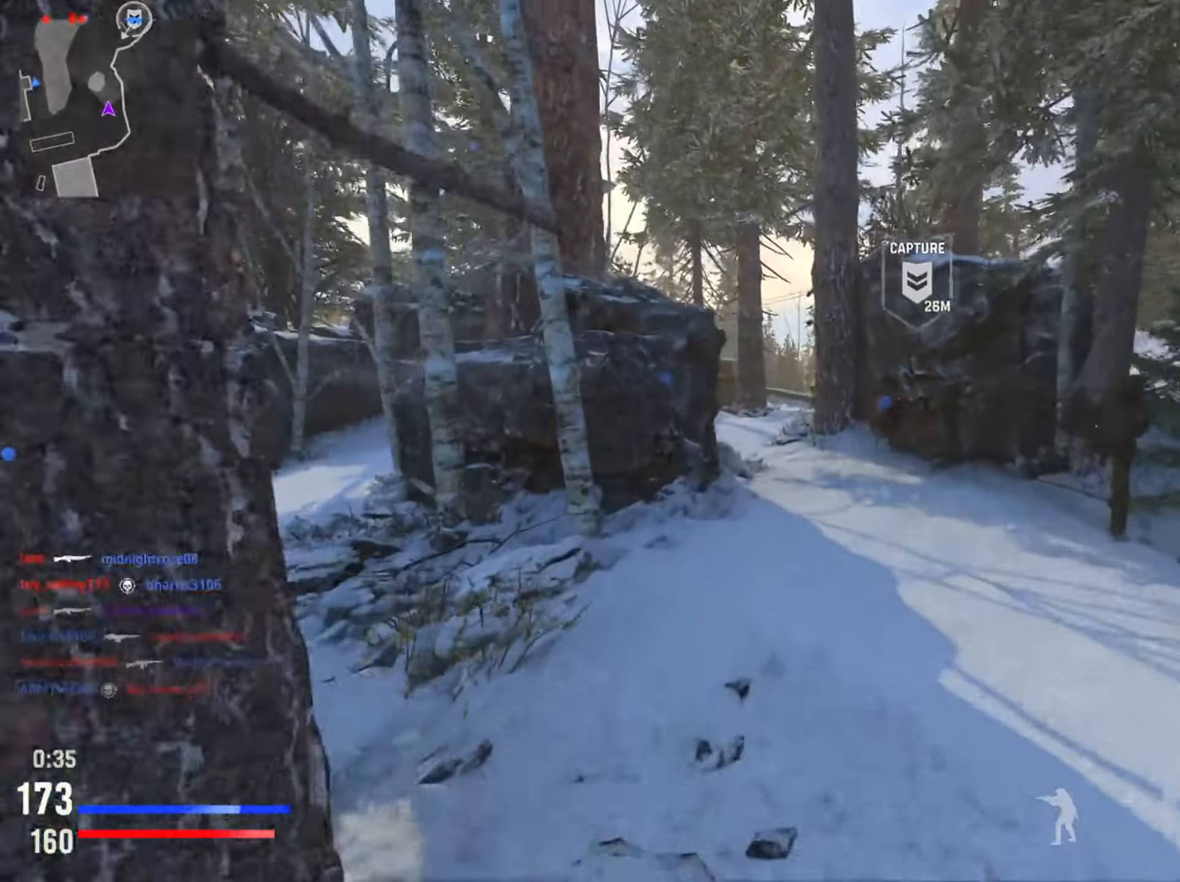
{"buttons": [], "left_stick": "up", "right_stick": "center", "events": [[16, "TRIANGLE", "up"], [117, "TRIANGLE", "down"], [200, "TRIANGLE", "up"]]}
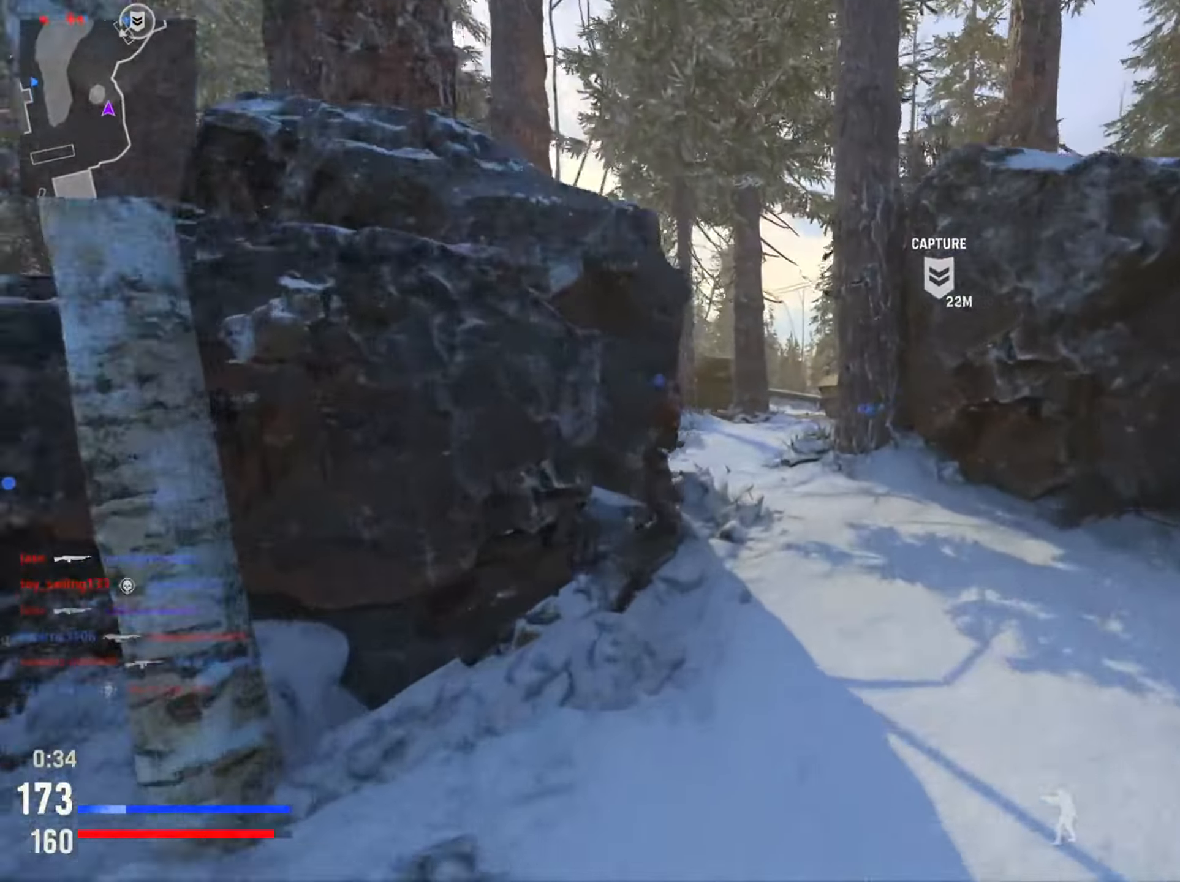
{"buttons": [], "left_stick": "up", "right_stick": "center", "events": []}
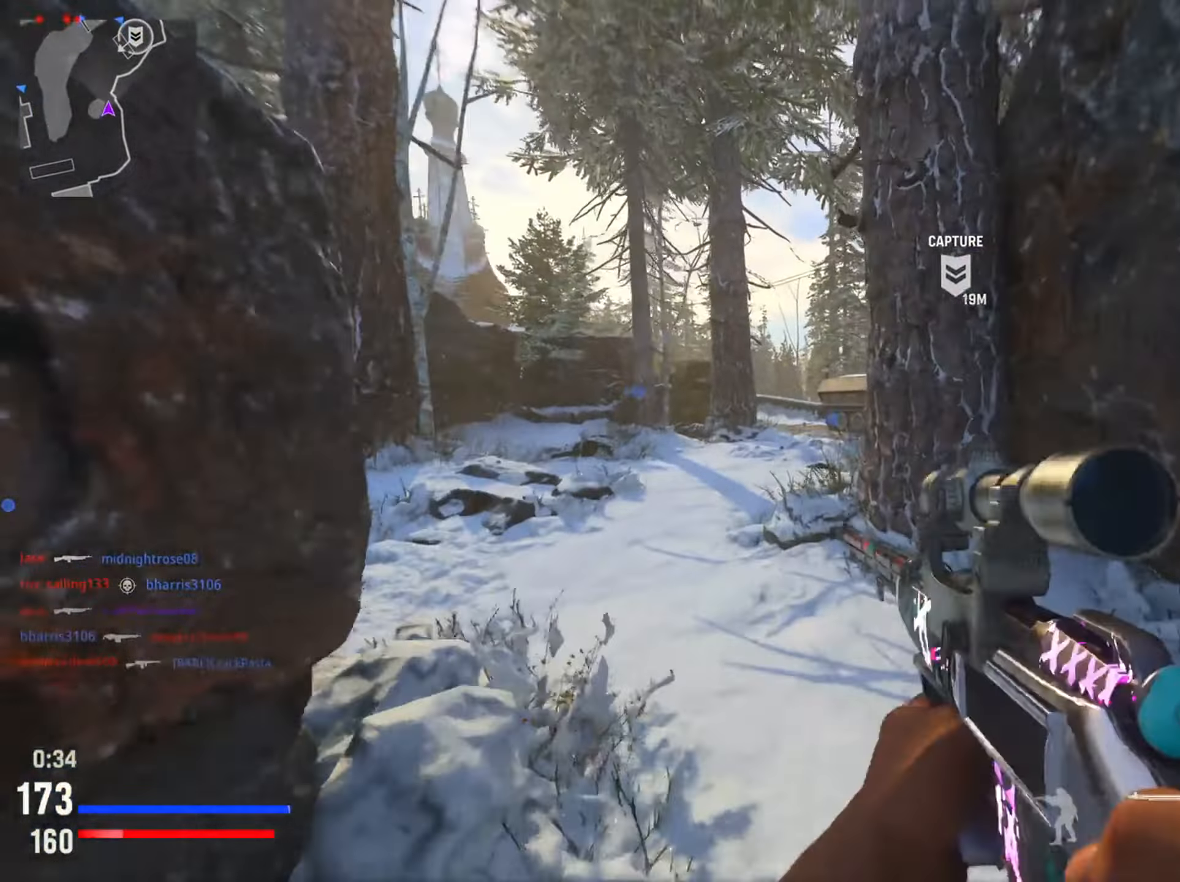
{"buttons": ["L2"], "left_stick": "up-right", "right_stick": "up", "events": [[350, "left_stick", "up-right"], [367, "L2", "down"], [400, "right_stick", "up"]]}
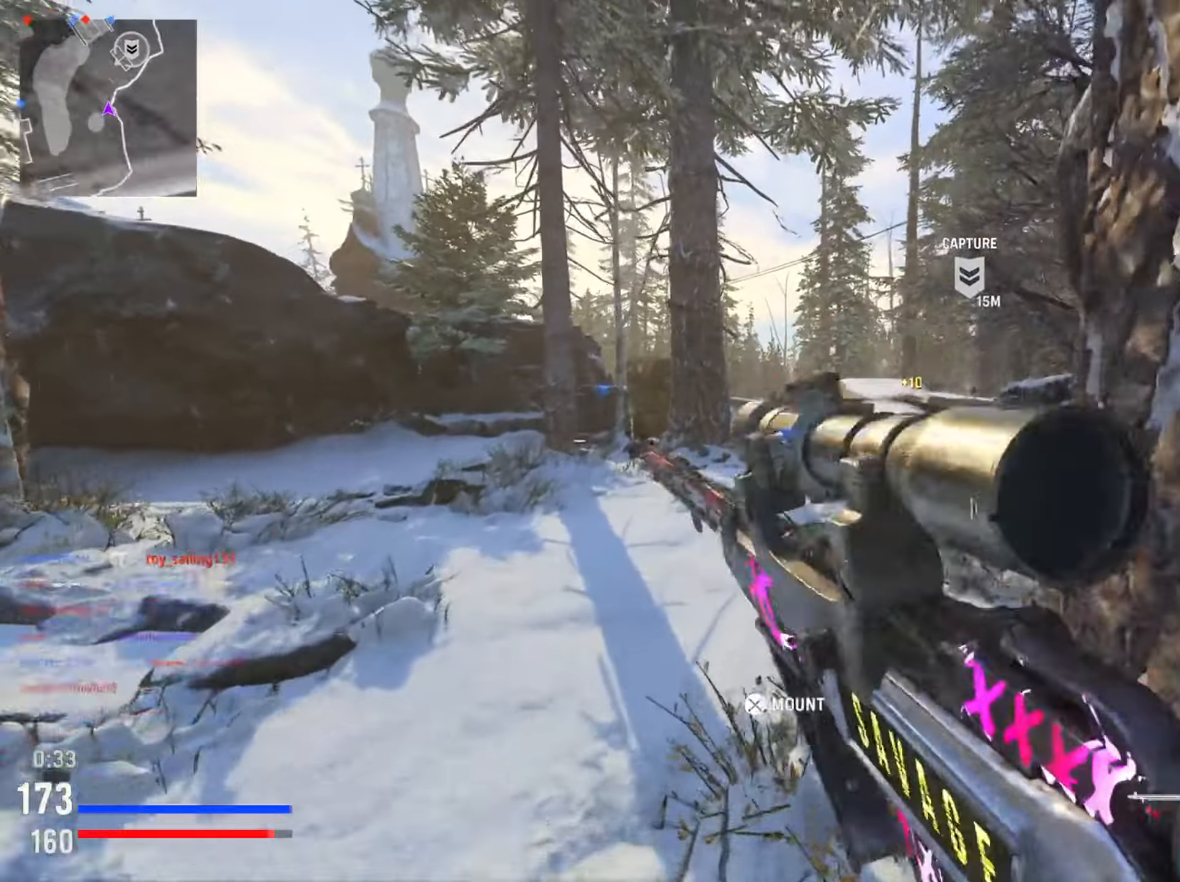
{"buttons": ["L2", "R2"], "left_stick": "up", "right_stick": "right", "events": [[83, "right_stick", "center"], [183, "left_stick", "up"], [400, "right_stick", "down"], [433, "R2", "down"], [467, "right_stick", "right"]]}
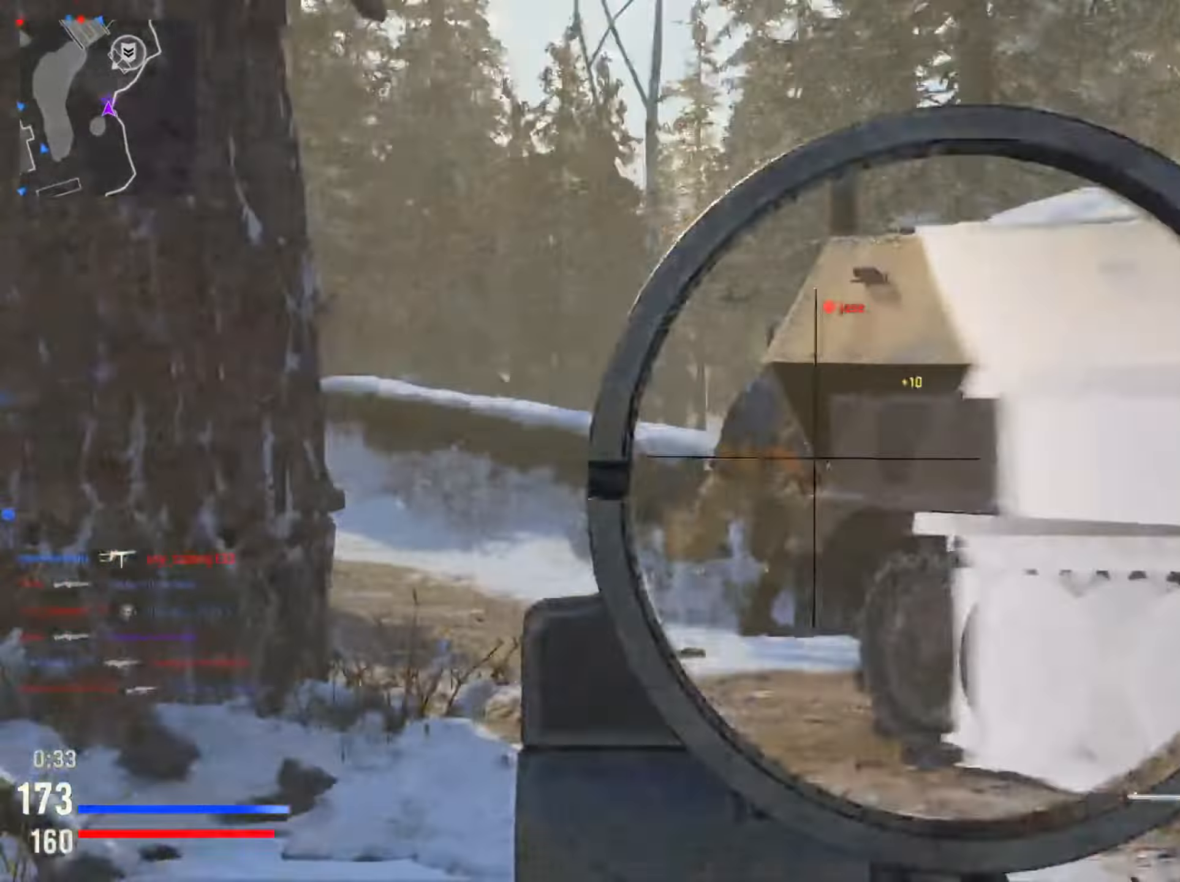
{"buttons": [], "left_stick": "up-right", "right_stick": "center", "events": [[17, "L2", "up"], [67, "R2", "up"], [83, "left_stick", "up-right"], [100, "right_stick", "center"], [300, "TRIANGLE", "down"], [384, "TRIANGLE", "up"]]}
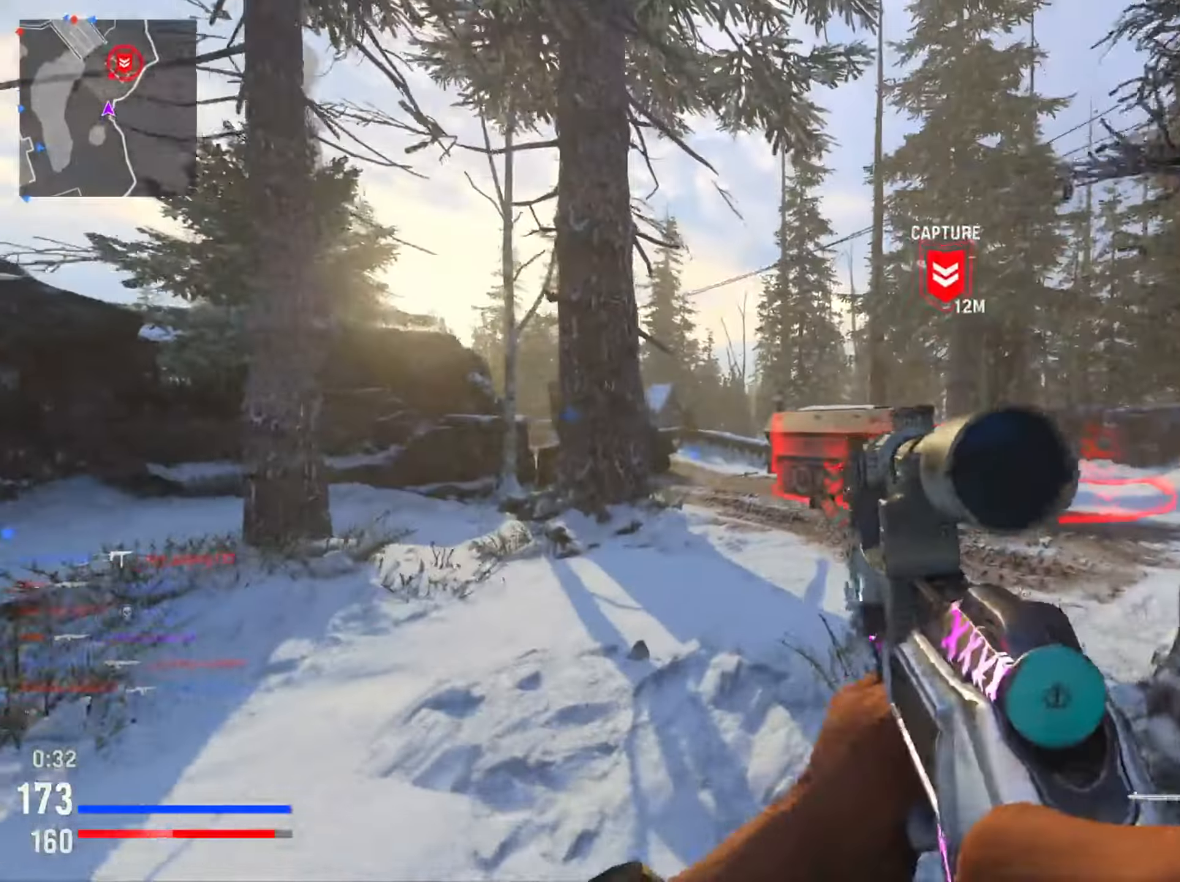
{"buttons": [], "left_stick": "up-right", "right_stick": "center", "events": [[33, "right_stick", "down-right"], [200, "right_stick", "center"], [400, "right_stick", "right"], [467, "right_stick", "center"]]}
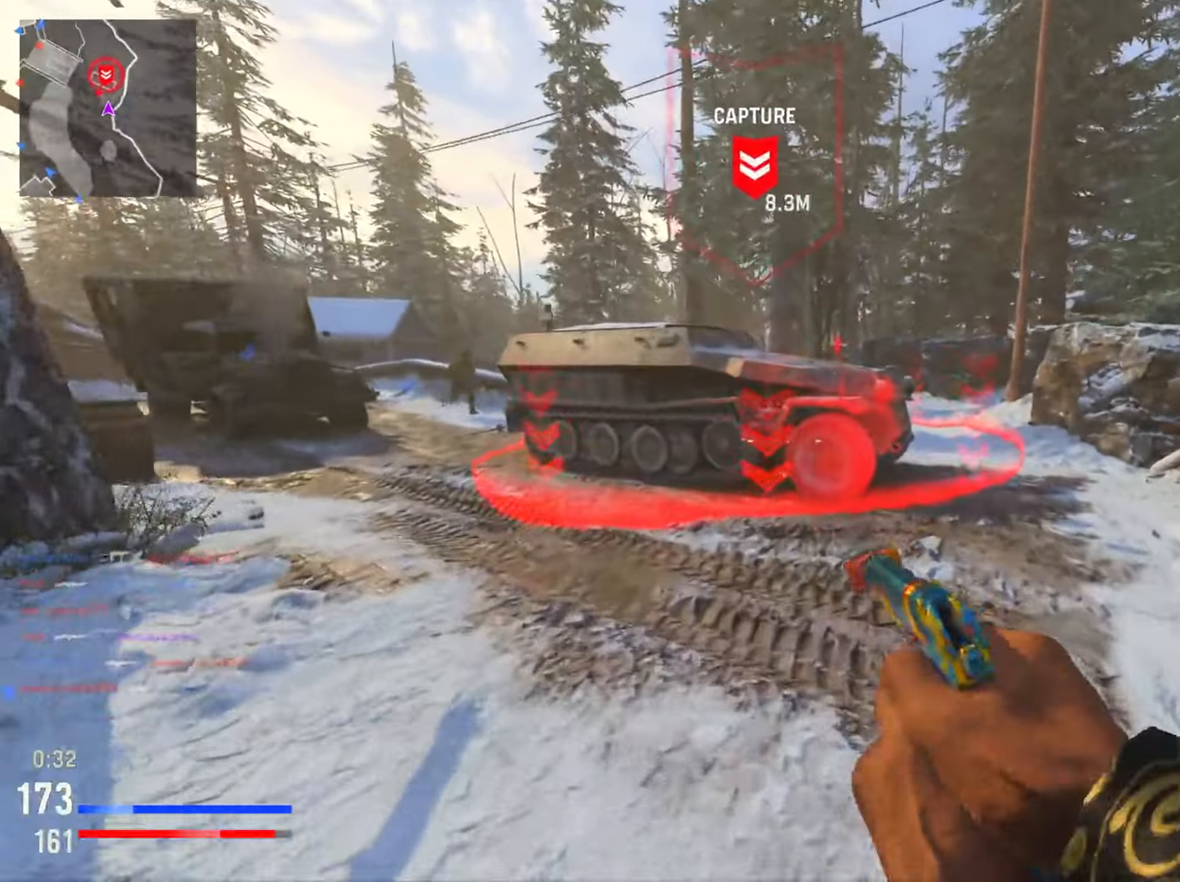
{"buttons": [], "left_stick": "right", "right_stick": "center", "events": [[184, "CIRCLE", "down"], [317, "CIRCLE", "up"], [467, "left_stick", "right"]]}